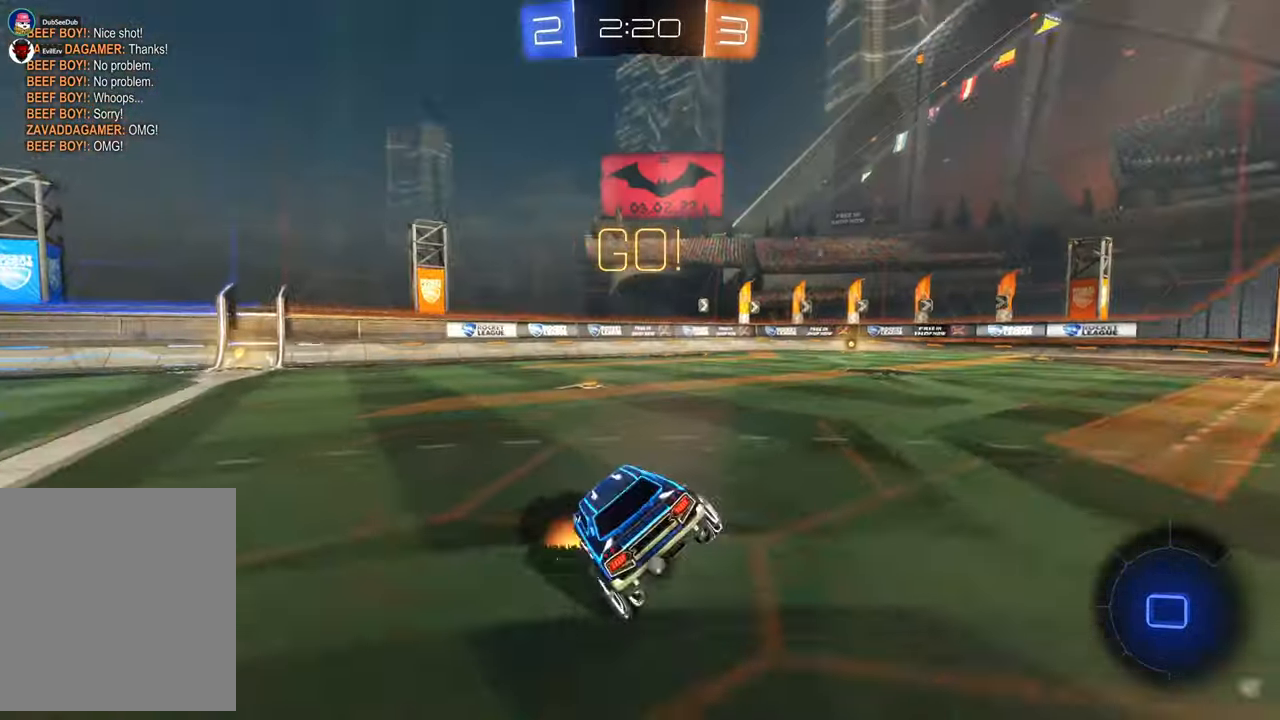
Gameplay with a controller (Xbox layout); each line is a JSON object with the inputs held at the frame after it (dt_ms = milliseconds from this image to that frame). "events" lists button and stick changes between this image and that frame as [ms after this image, input, new state], when the widget could be followed in between. Not read: A HOME L3 R1 R2 R3.
{"dt_ms": 500, "buttons": ["X"], "left_stick": "center", "right_stick": "center", "events": [[83, "Y", "down"], [167, "Y", "up"], [217, "X", "down"], [283, "left_stick", "left"], [400, "left_stick", "center"]]}
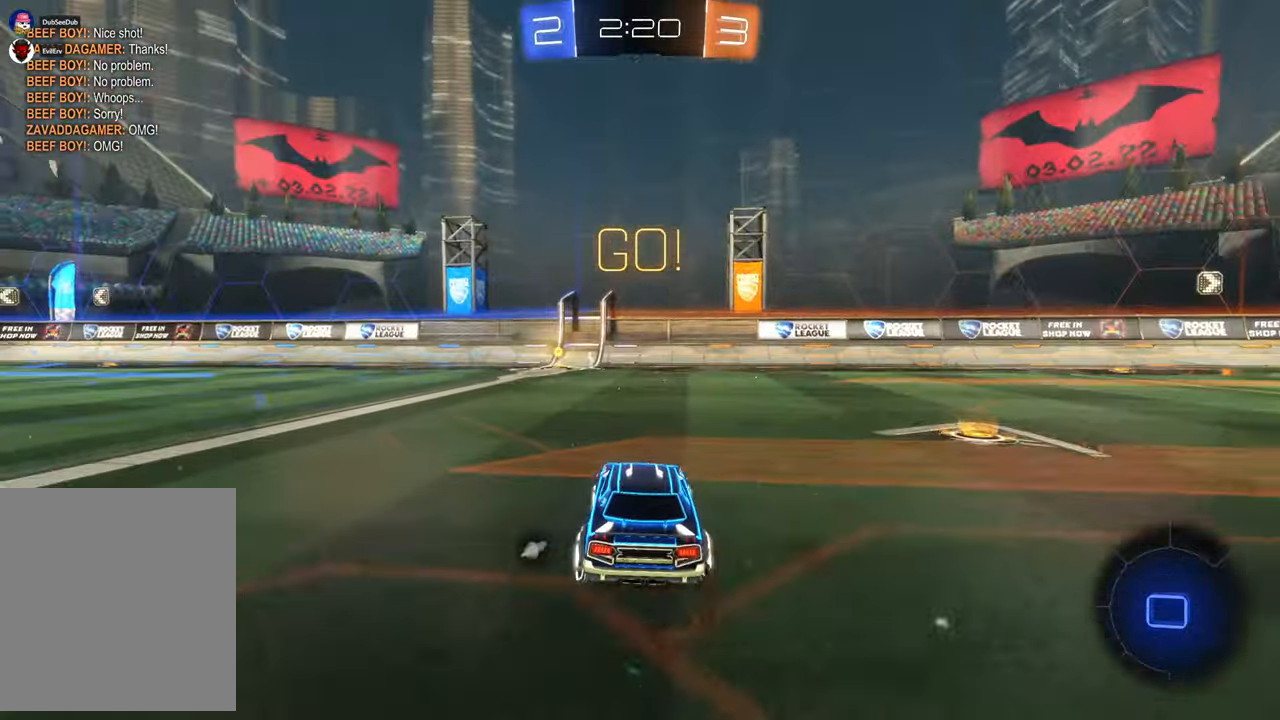
{"dt_ms": 500, "buttons": [], "left_stick": "up", "right_stick": "center", "events": [[67, "left_stick", "left"], [133, "left_stick", "up-left"], [250, "left_stick", "up"], [317, "X", "up"]]}
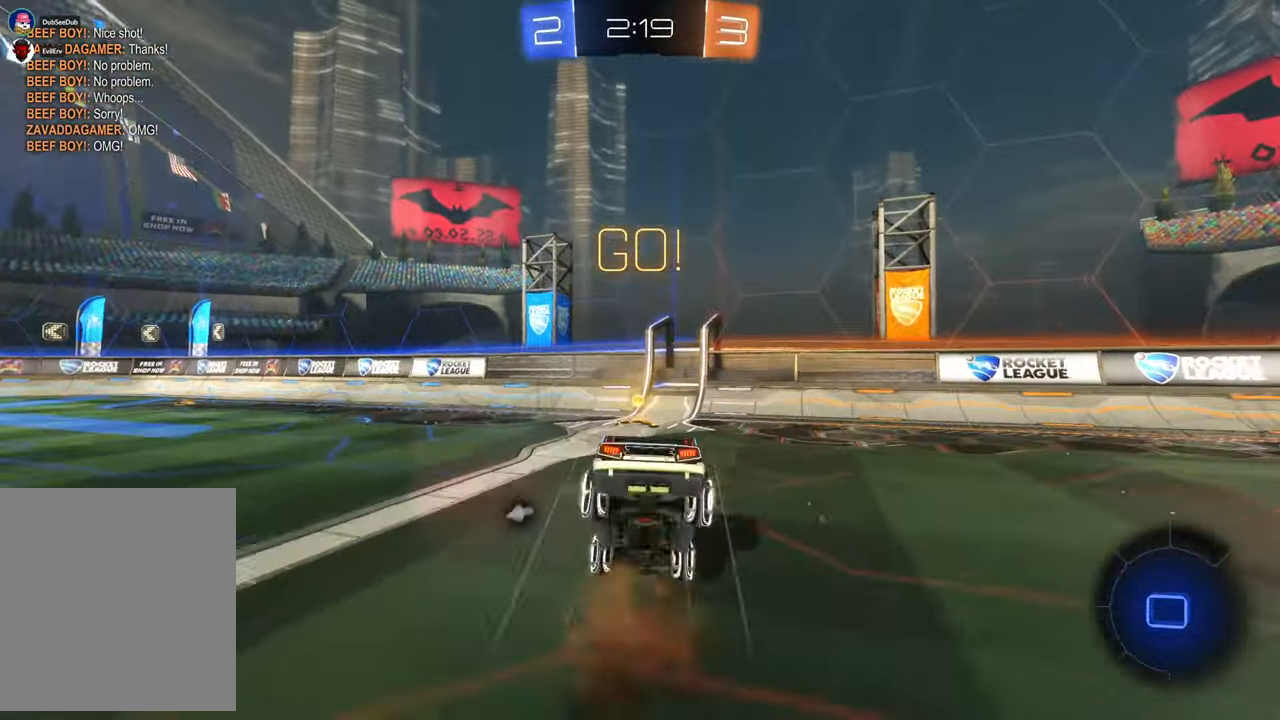
{"dt_ms": 1000, "buttons": ["B"], "left_stick": "left", "right_stick": "center", "events": [[317, "left_stick", "center"], [417, "Y", "down"], [483, "left_stick", "left"], [550, "Y", "up"], [767, "B", "down"]]}
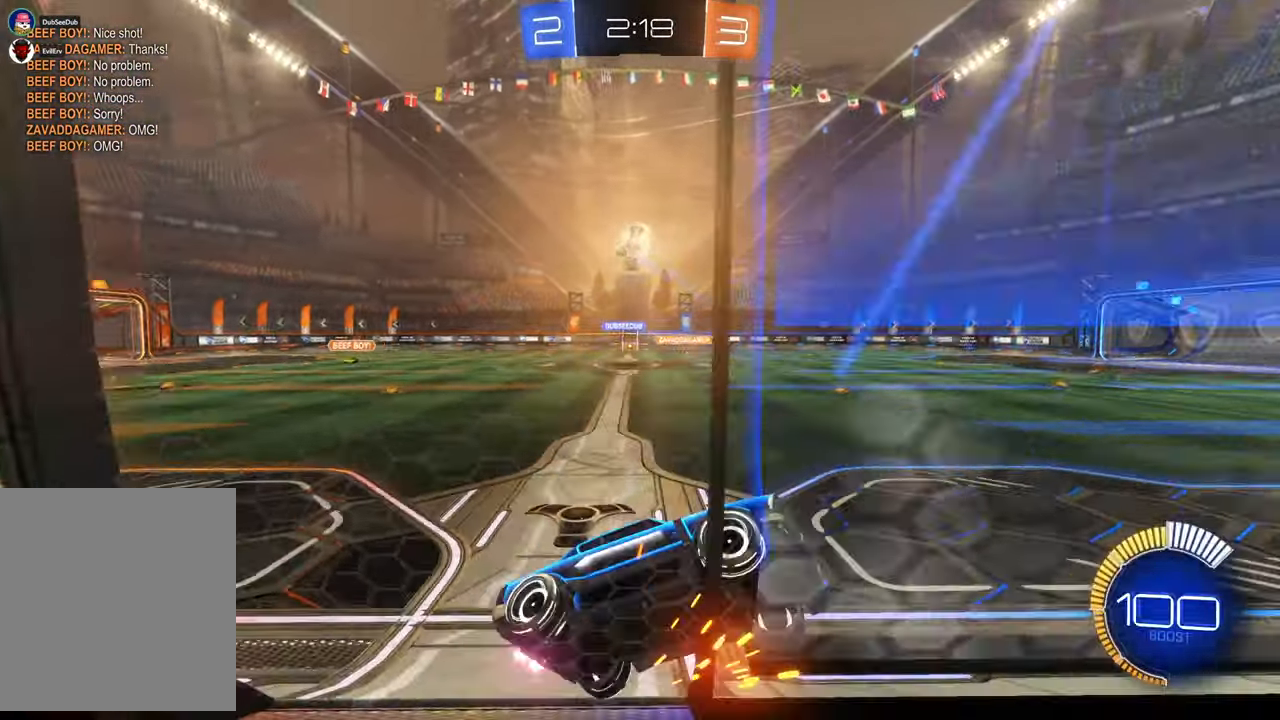
{"dt_ms": 500, "buttons": [], "left_stick": "left", "right_stick": "center"}
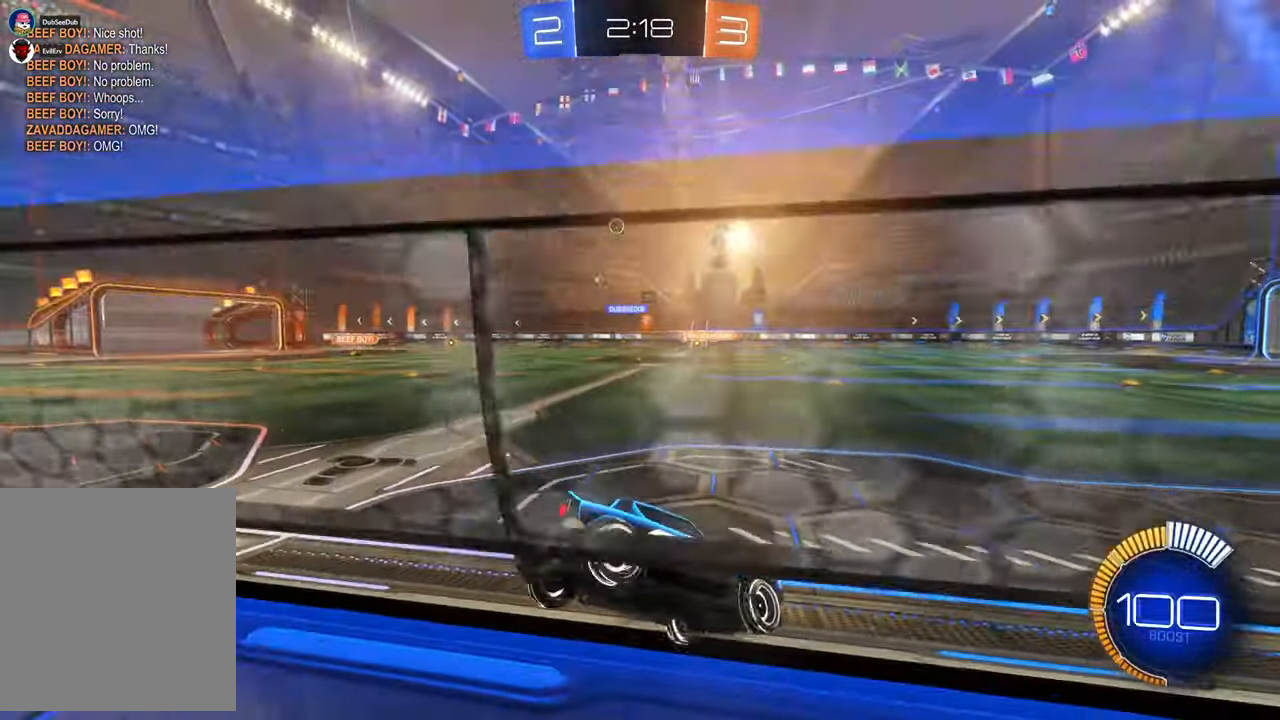
{"dt_ms": 1000, "buttons": [], "left_stick": "center", "right_stick": "center", "events": [[450, "left_stick", "center"], [683, "left_stick", "left"], [950, "left_stick", "center"]]}
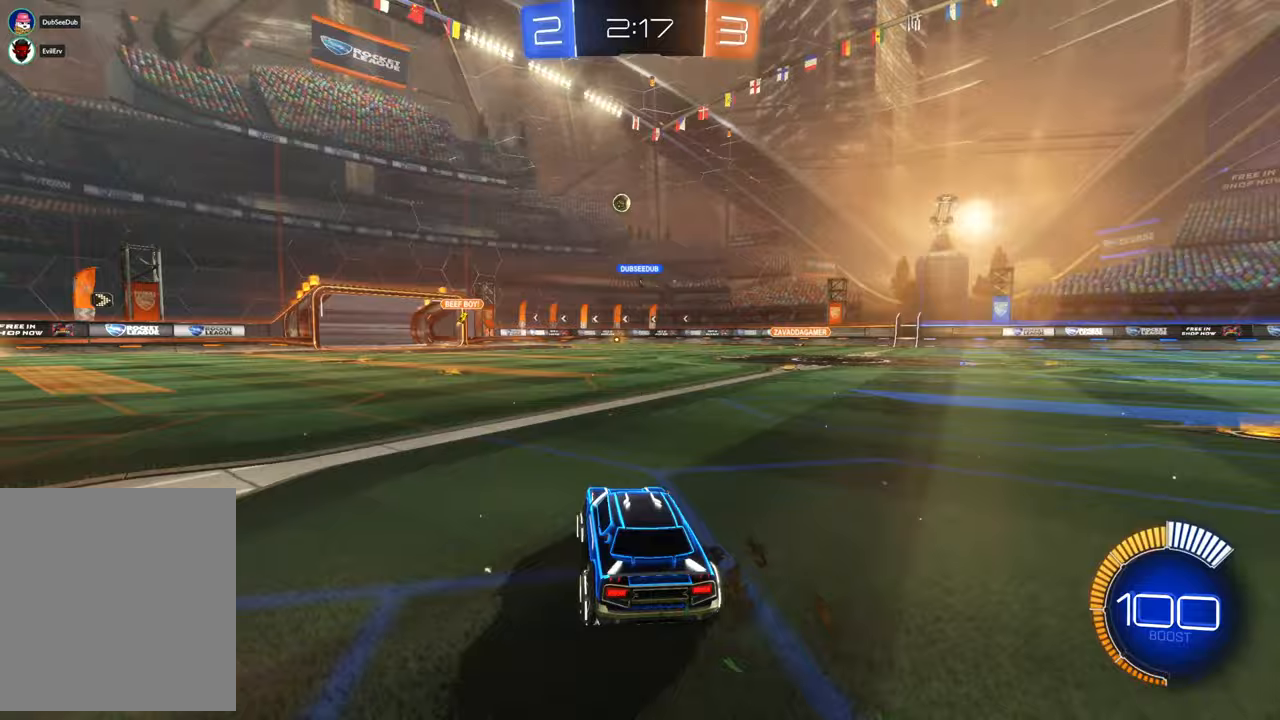
{"dt_ms": 500, "buttons": [], "left_stick": "center", "right_stick": "center", "events": [[33, "B", "down"], [233, "B", "up"], [317, "left_stick", "left"], [483, "left_stick", "center"]]}
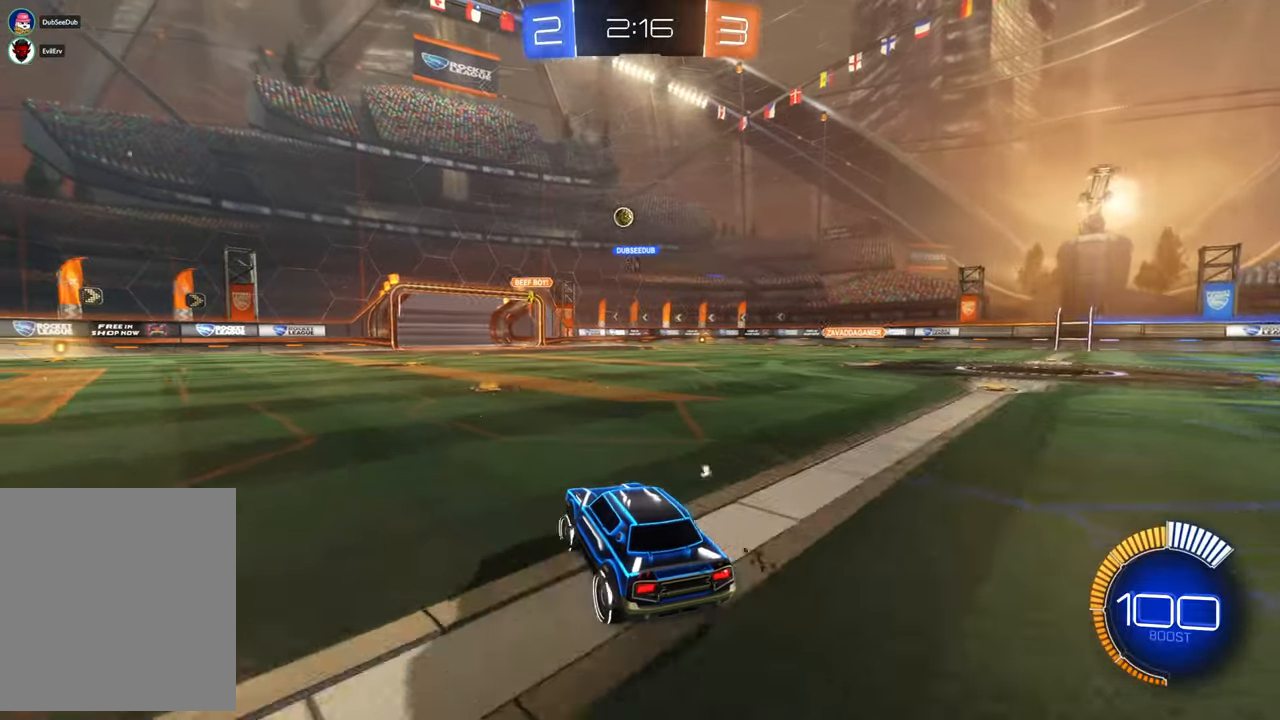
{"dt_ms": 500, "buttons": [], "left_stick": "center", "right_stick": "center", "events": []}
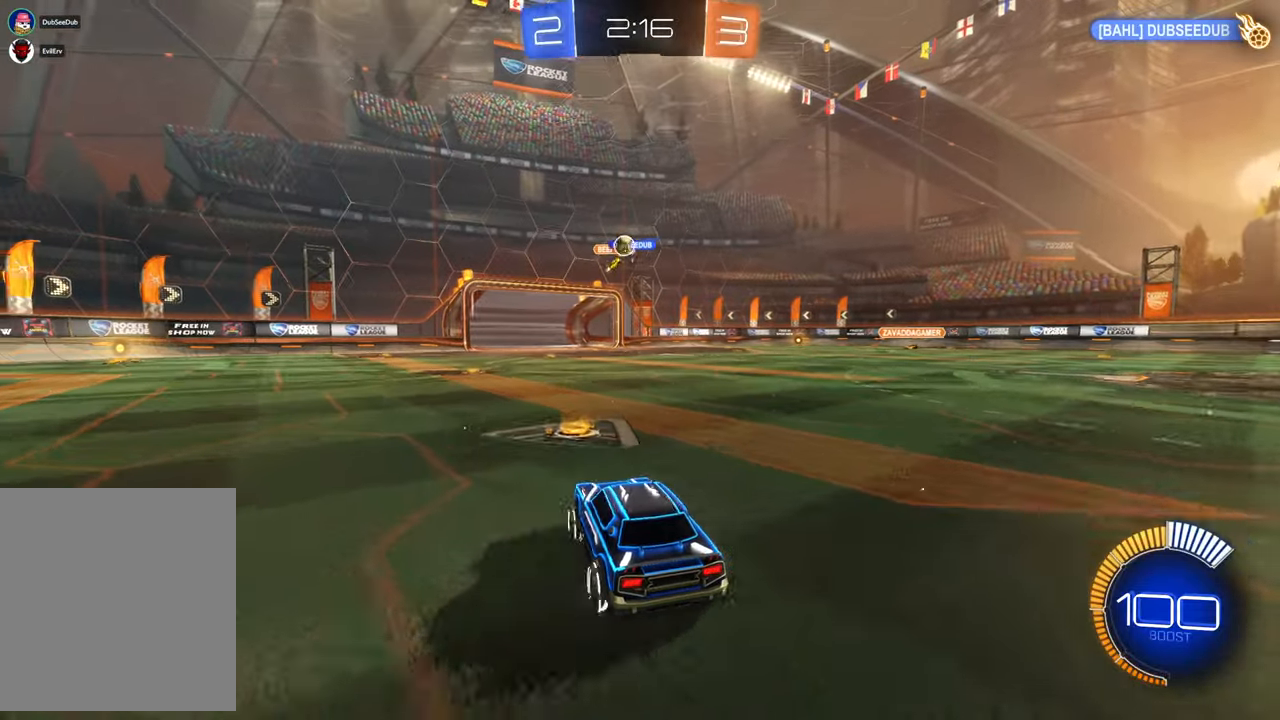
{"dt_ms": 1000, "buttons": [], "left_stick": "down", "right_stick": "center"}